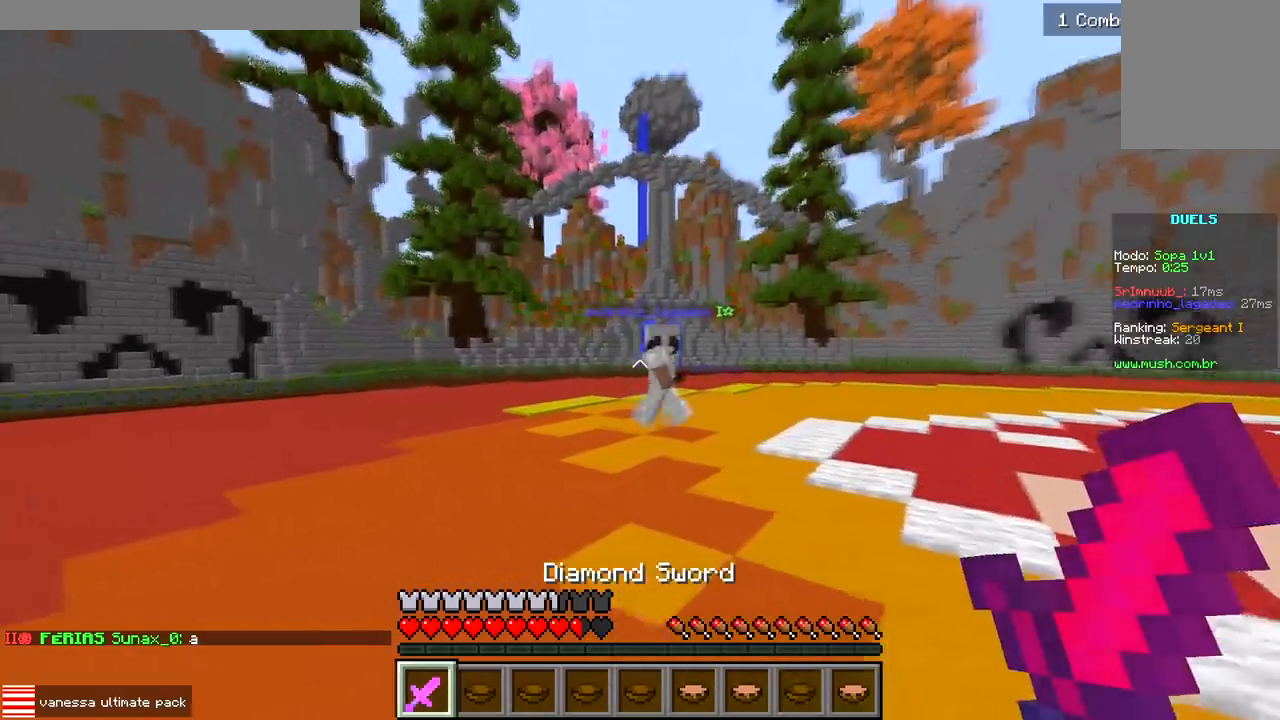
Gameplay with keyboard; each line is a JSON object with the keys held at the frame after it. "events" lists presses ("down") and releases ("up") of "a", "d", "s" and "w" between this image and that frame as [ms after this image, input, new state], when the widget could be followed in between. No other keys are recorded. Mouse input is not recorded.
{"keys": ["d", "w"], "events": [[217, "a", "up"], [500, "d", "down"]]}
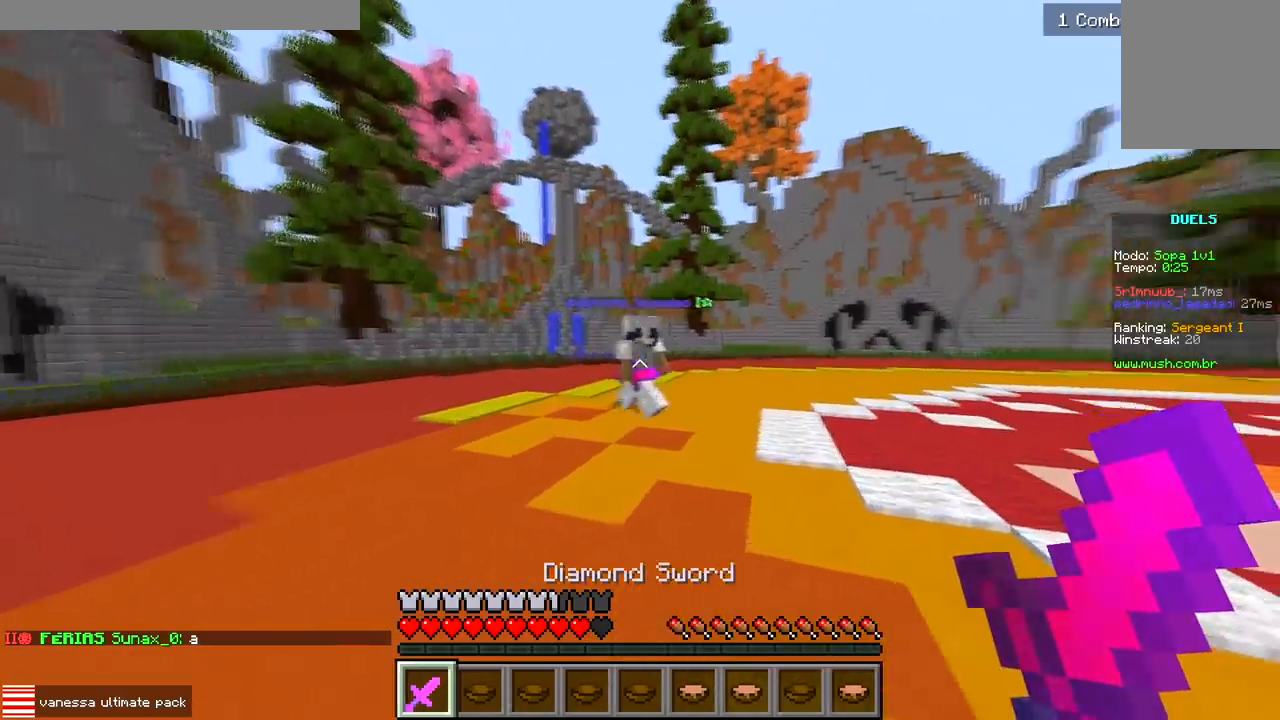
{"keys": ["d", "w"], "events": [[183, "w", "up"], [317, "w", "down"]]}
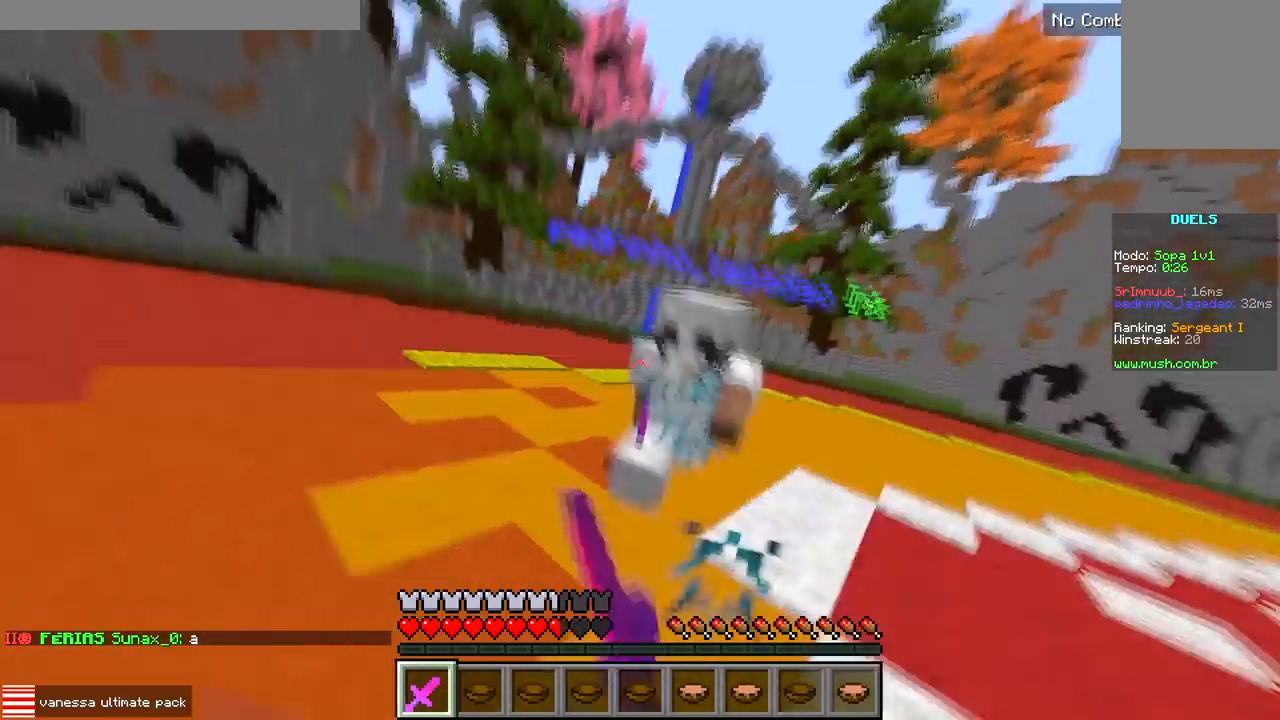
{"keys": [], "events": [[383, "d", "up"], [500, "w", "up"]]}
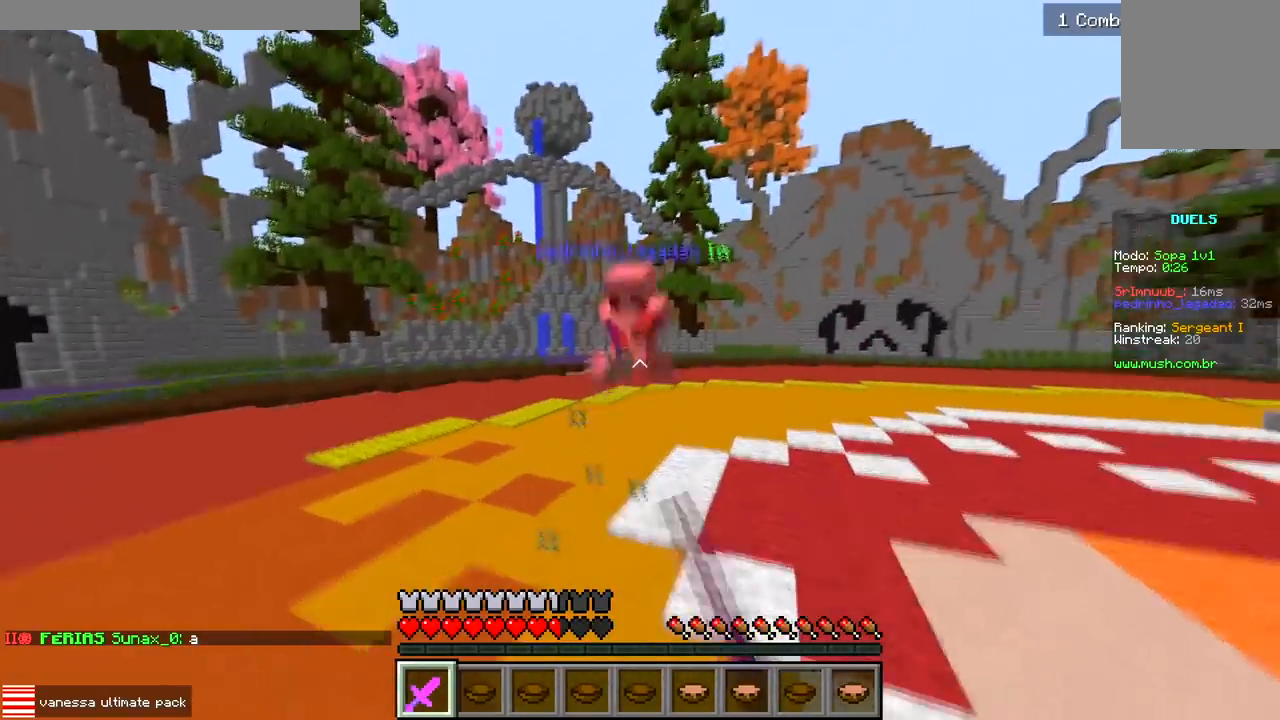
{"keys": ["a", "w"], "events": [[17, "a", "down"], [333, "w", "down"]]}
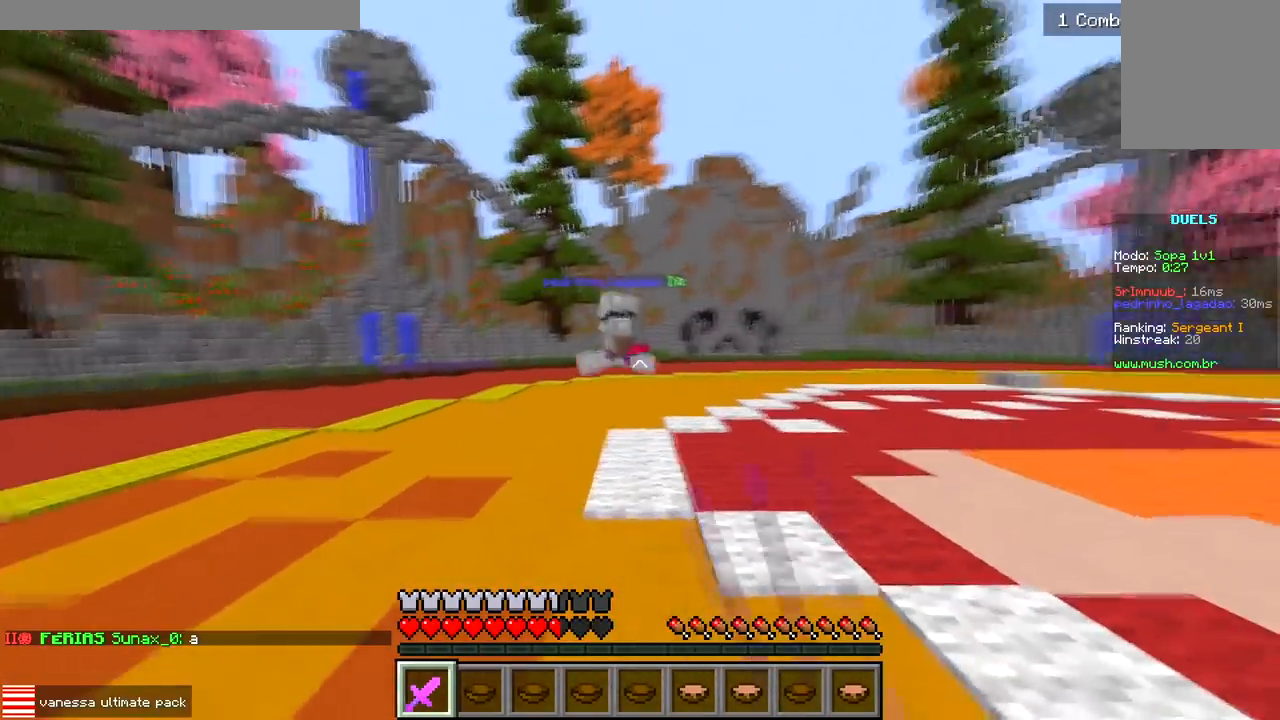
{"keys": ["w"], "events": [[183, "a", "up"]]}
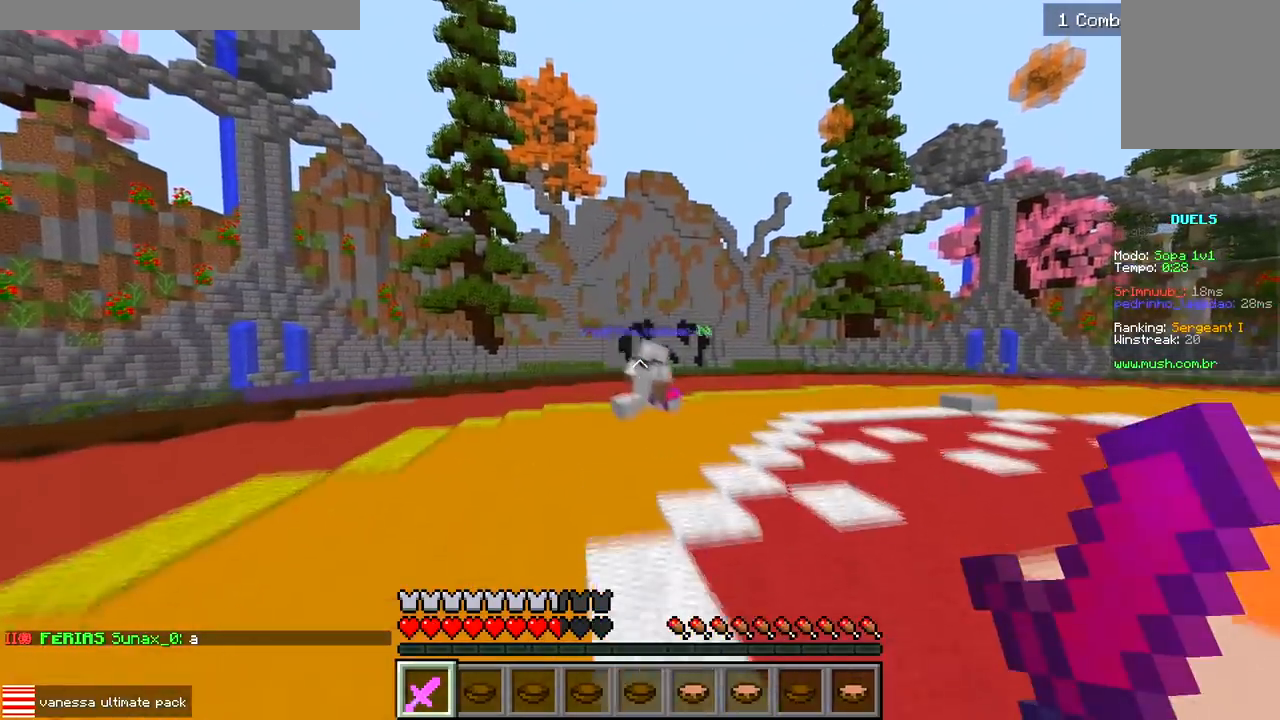
{"keys": [], "events": [[33, "w", "up"]]}
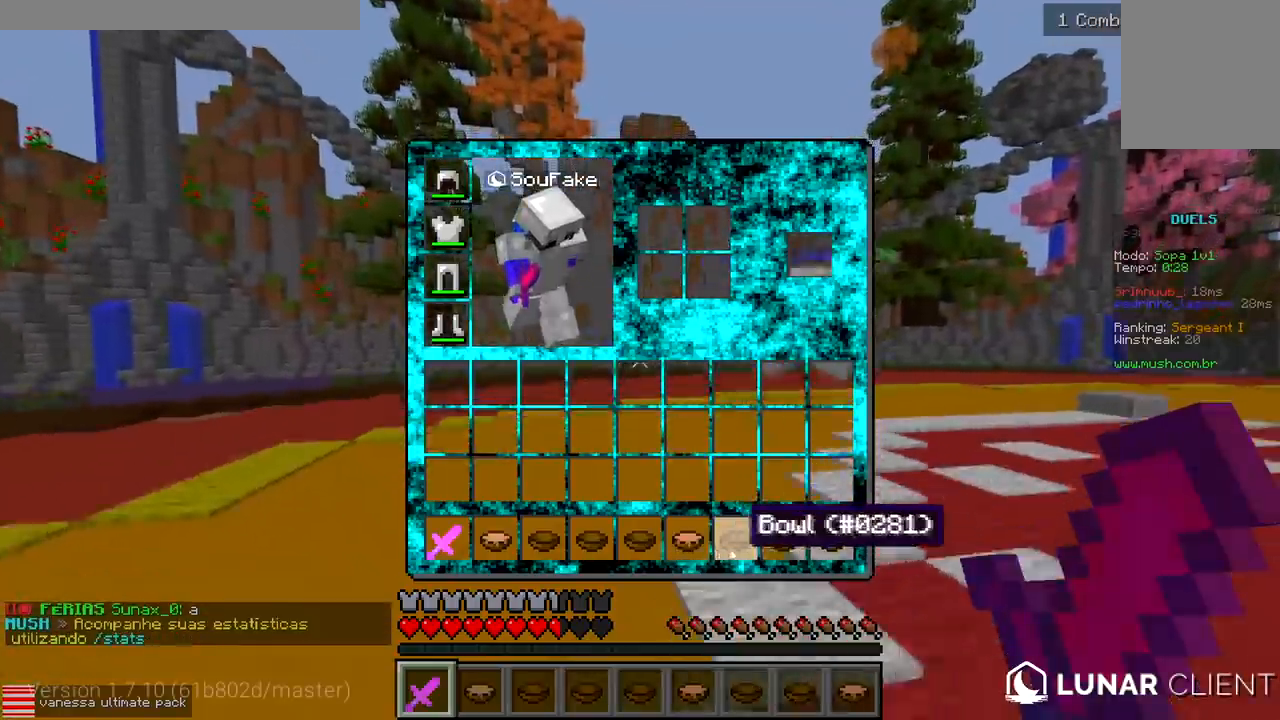
{"keys": [], "events": []}
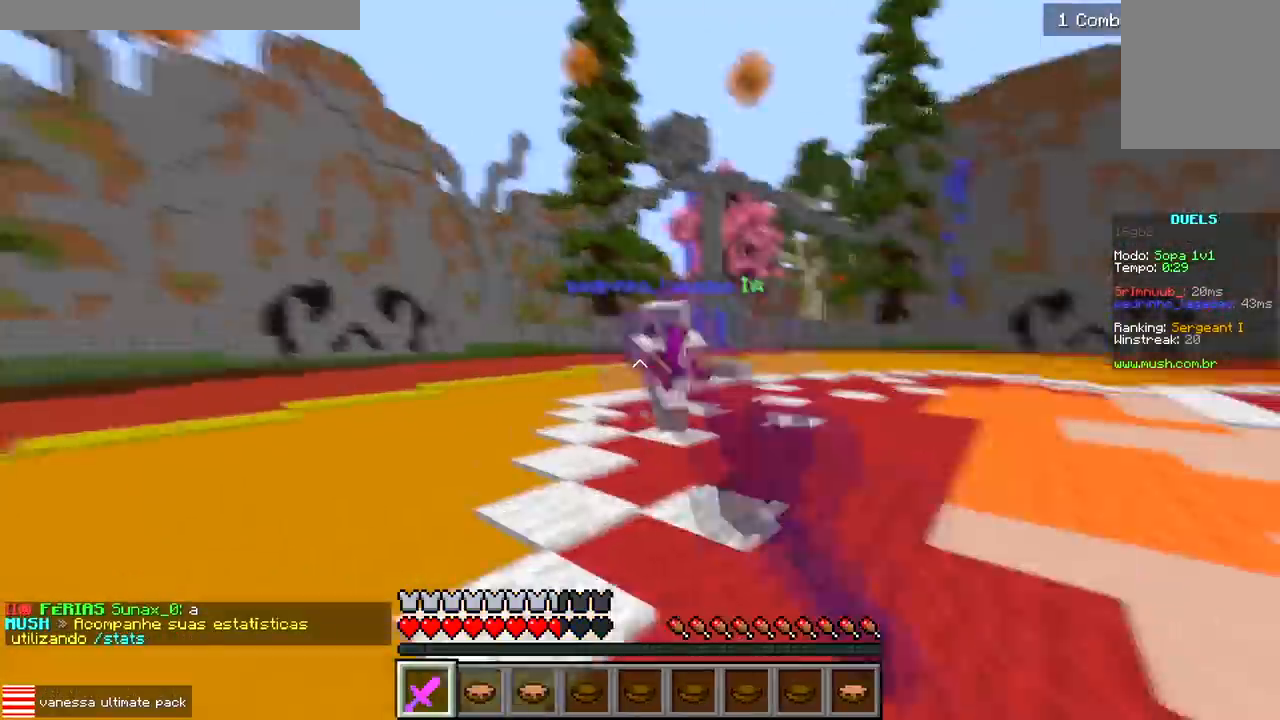
{"keys": ["d", "w"], "events": [[17, "w", "down"], [117, "d", "down"]]}
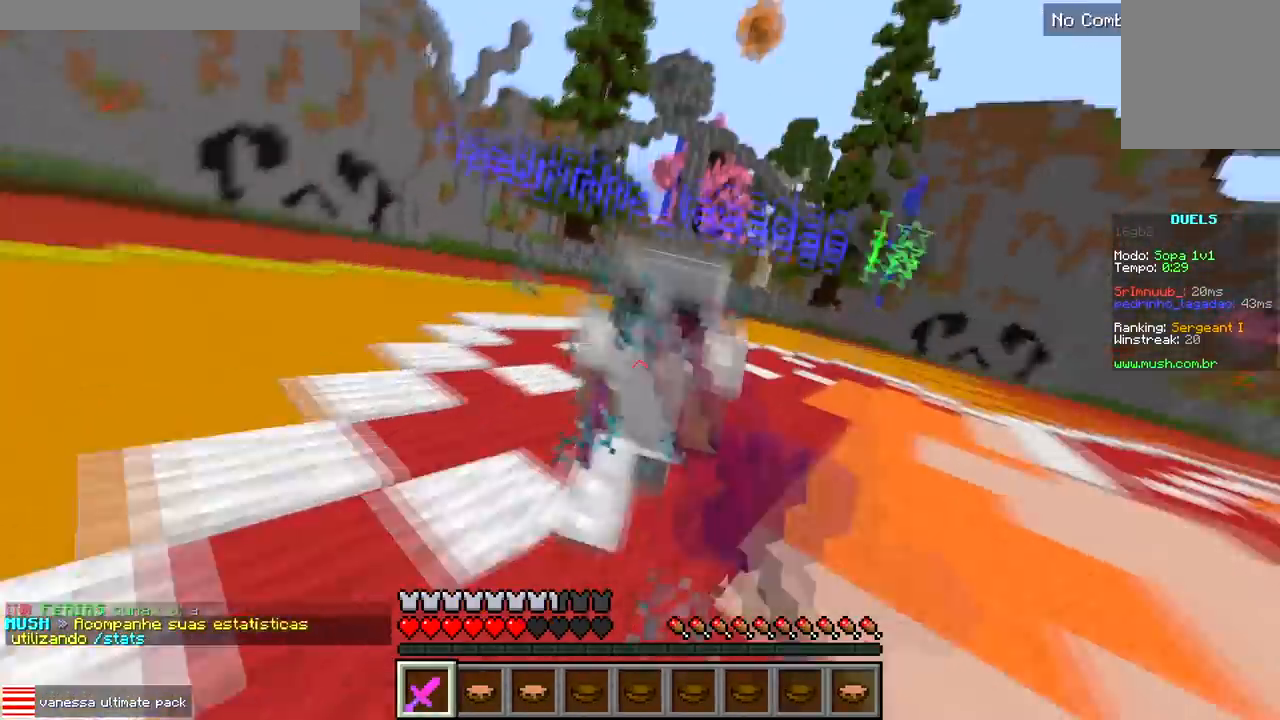
{"keys": ["a", "w"], "events": [[333, "d", "up"], [483, "a", "down"]]}
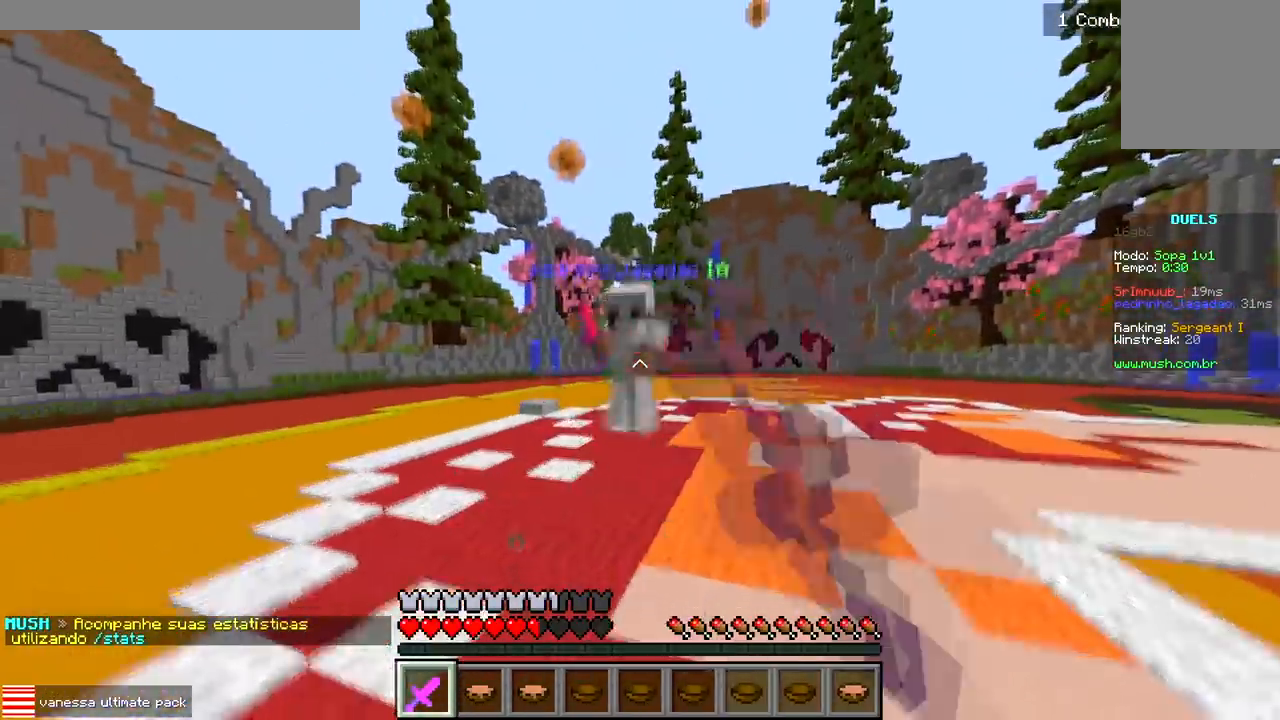
{"keys": ["a", "w"], "events": [[133, "d", "down"], [133, "w", "up"], [183, "a", "up"], [283, "a", "down"], [383, "d", "up"], [417, "w", "down"]]}
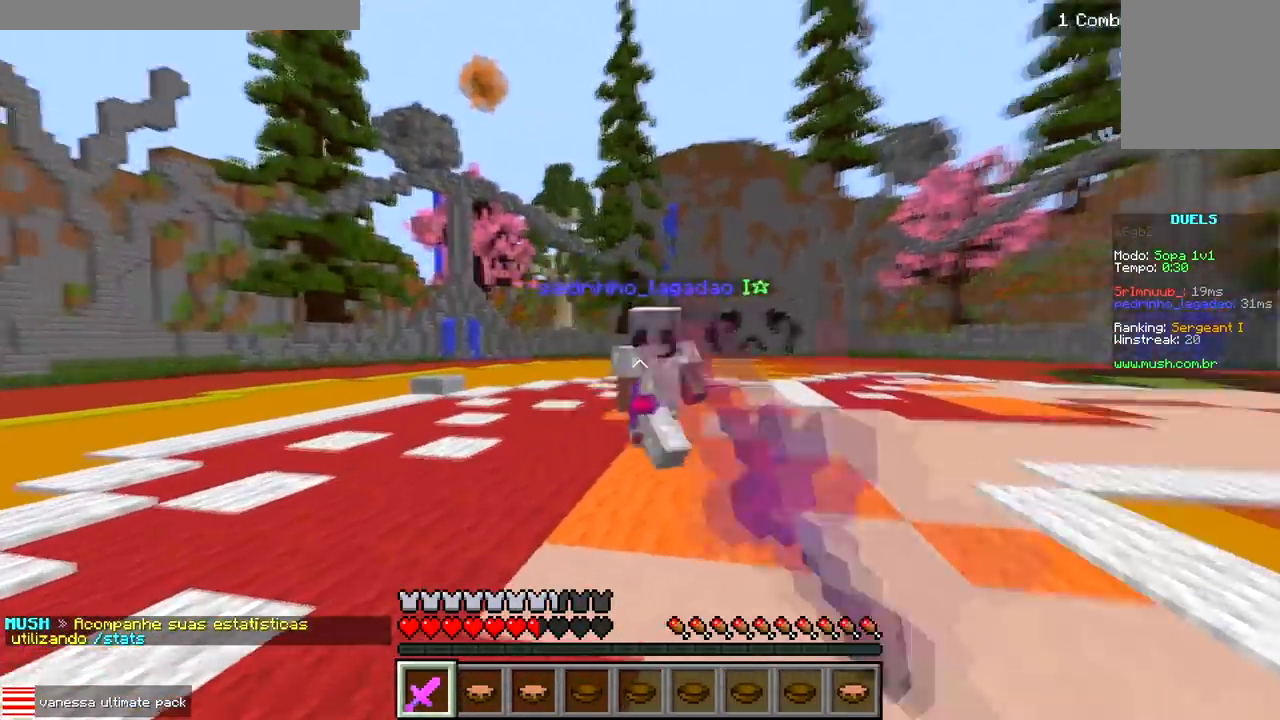
{"keys": ["d", "w"], "events": [[383, "d", "down"], [400, "a", "up"]]}
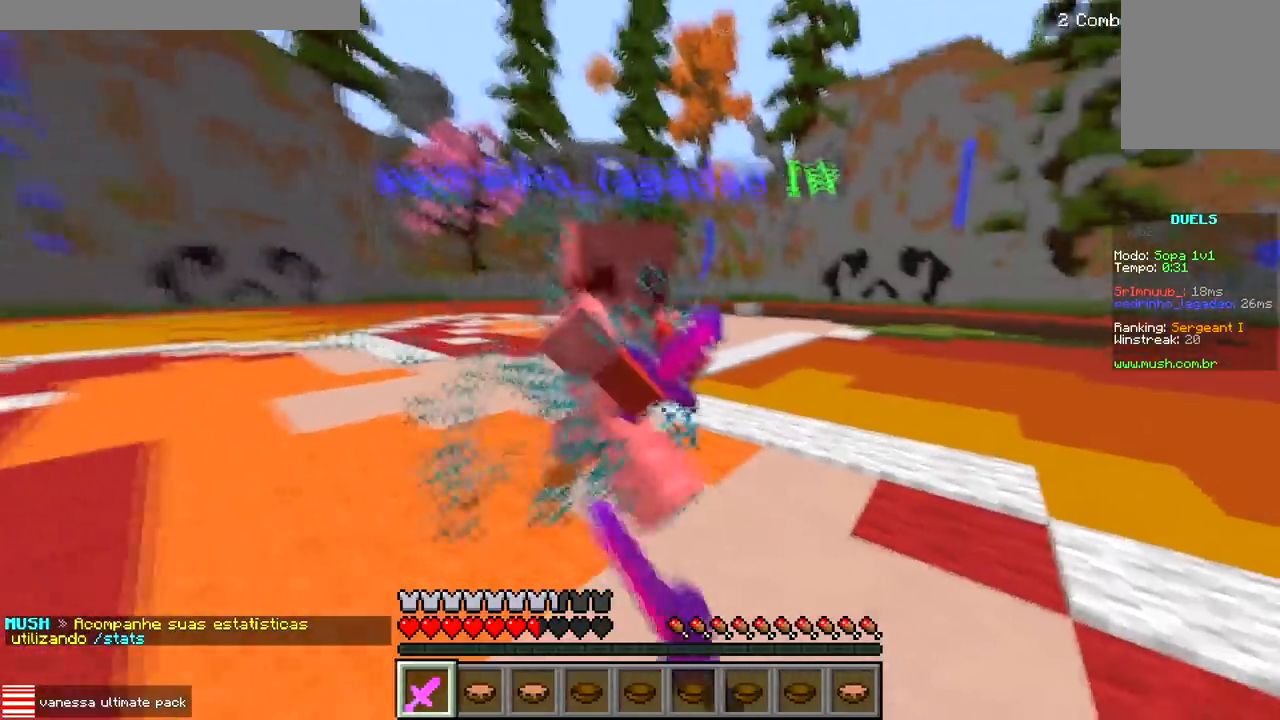
{"keys": ["w"], "events": [[200, "d", "up"]]}
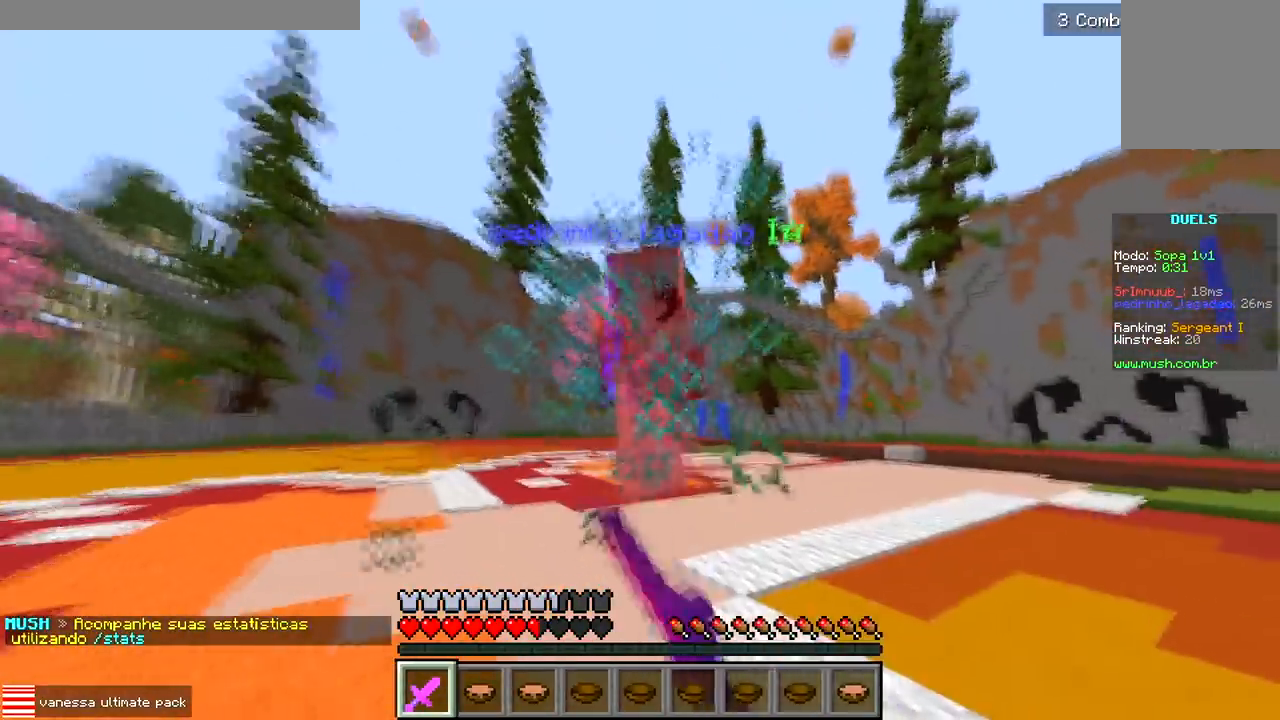
{"keys": ["d", "w"], "events": [[450, "d", "down"]]}
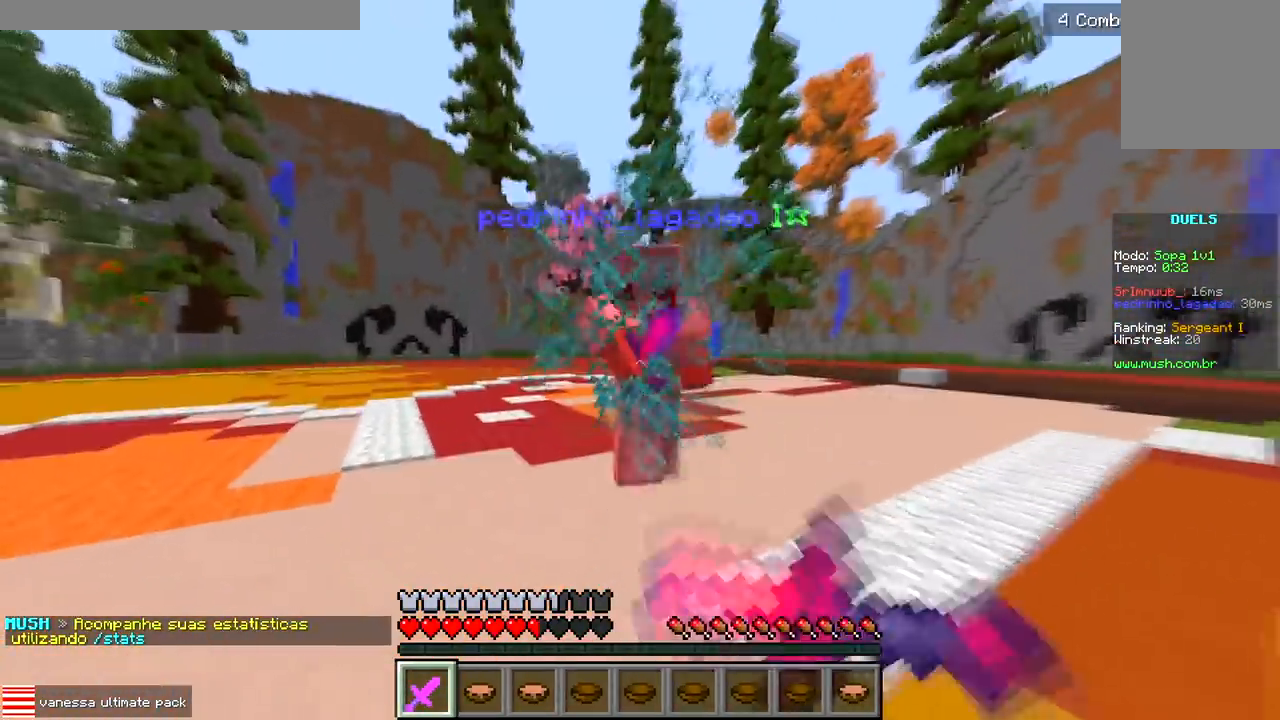
{"keys": ["a", "w"], "events": [[83, "d", "up"], [467, "a", "down"]]}
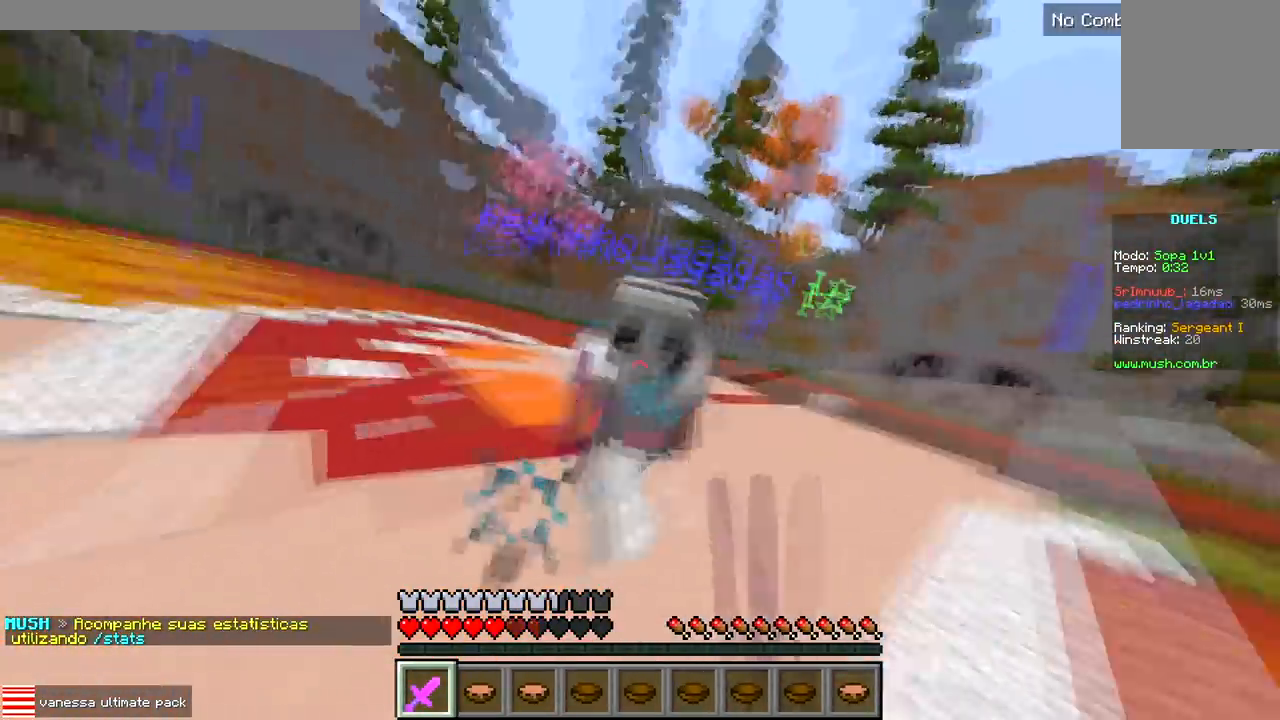
{"keys": ["d", "w"], "events": [[383, "a", "up"], [483, "d", "down"]]}
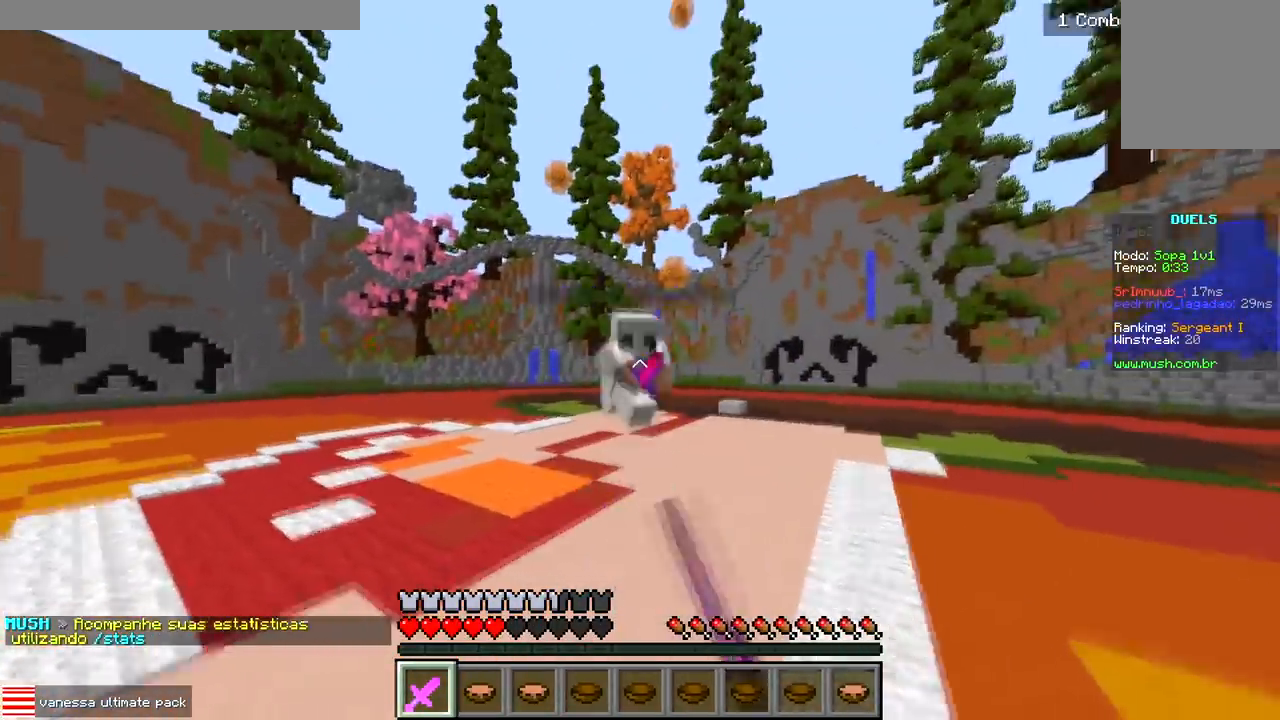
{"keys": ["d", "w"], "events": [[67, "w", "up"], [233, "w", "down"]]}
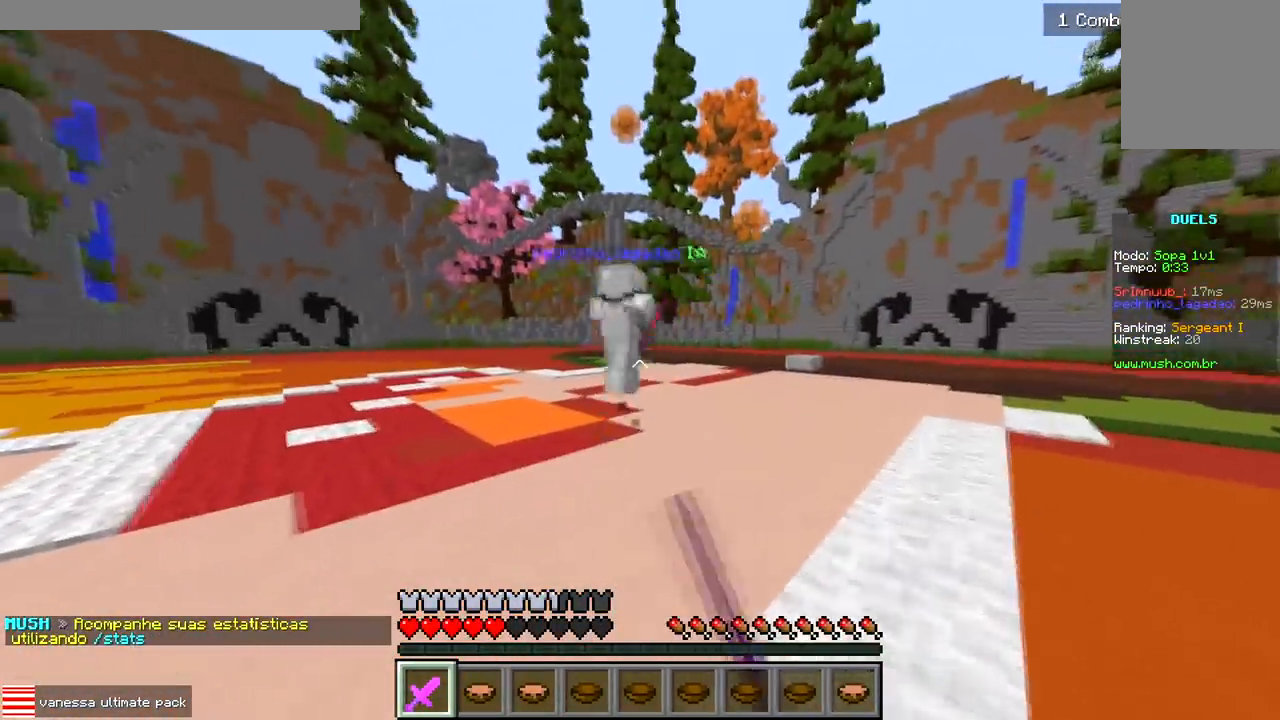
{"keys": ["w"], "events": [[417, "d", "up"]]}
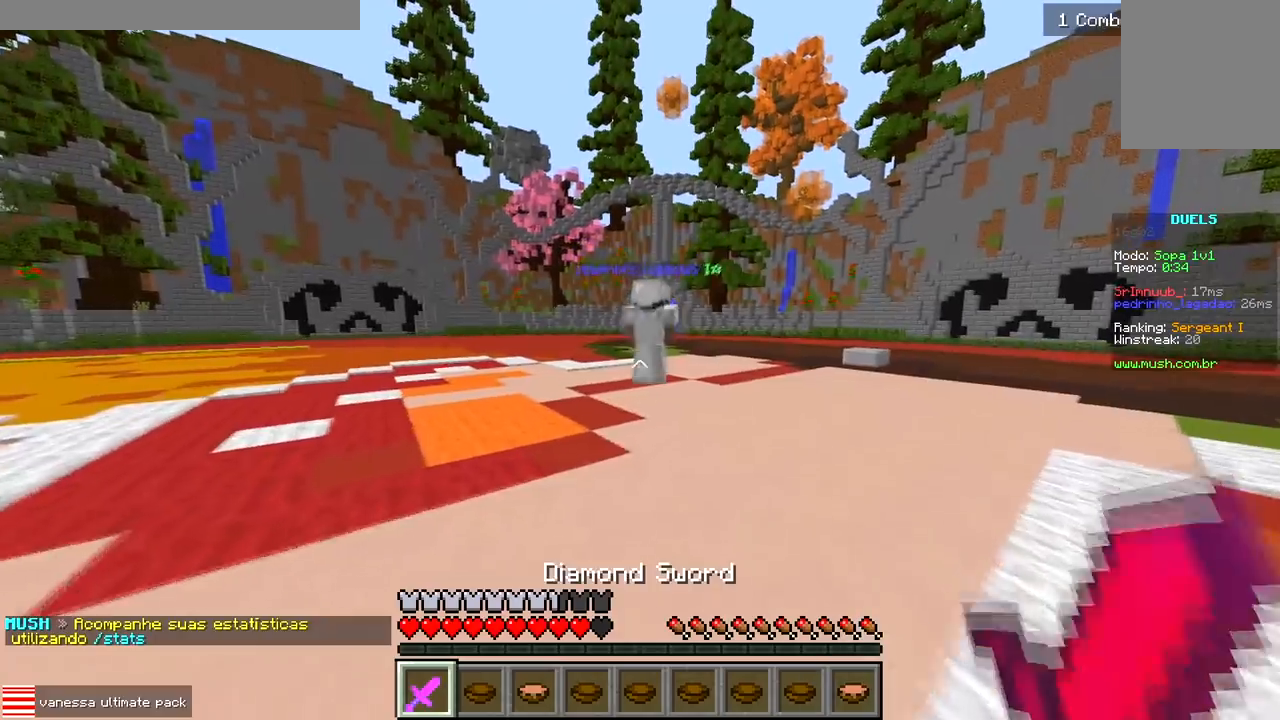
{"keys": ["w"], "events": []}
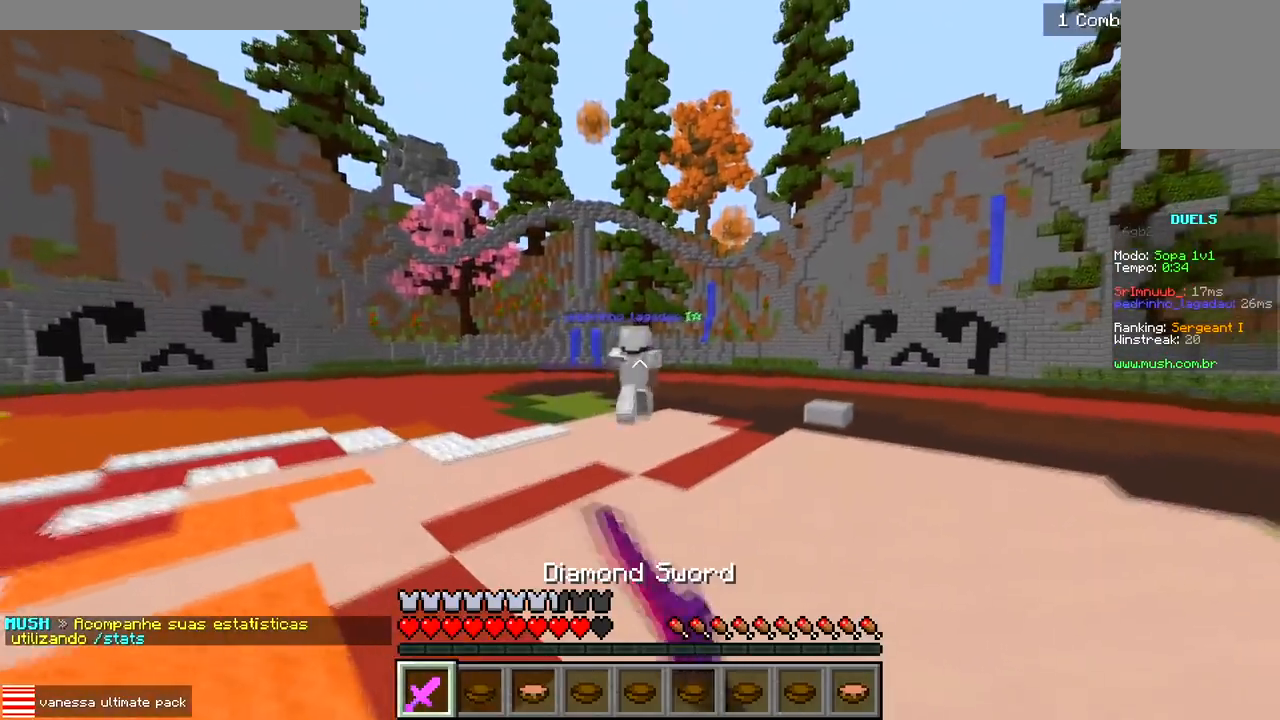
{"keys": ["w"], "events": []}
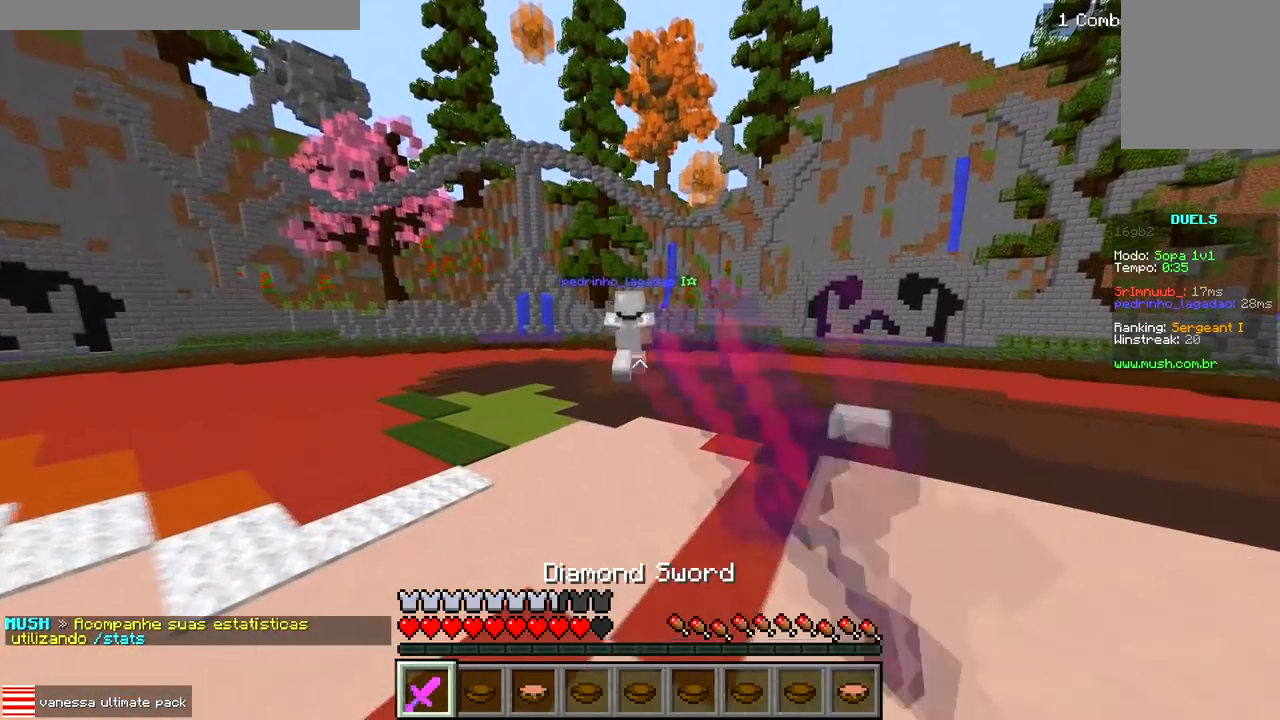
{"keys": ["w"], "events": []}
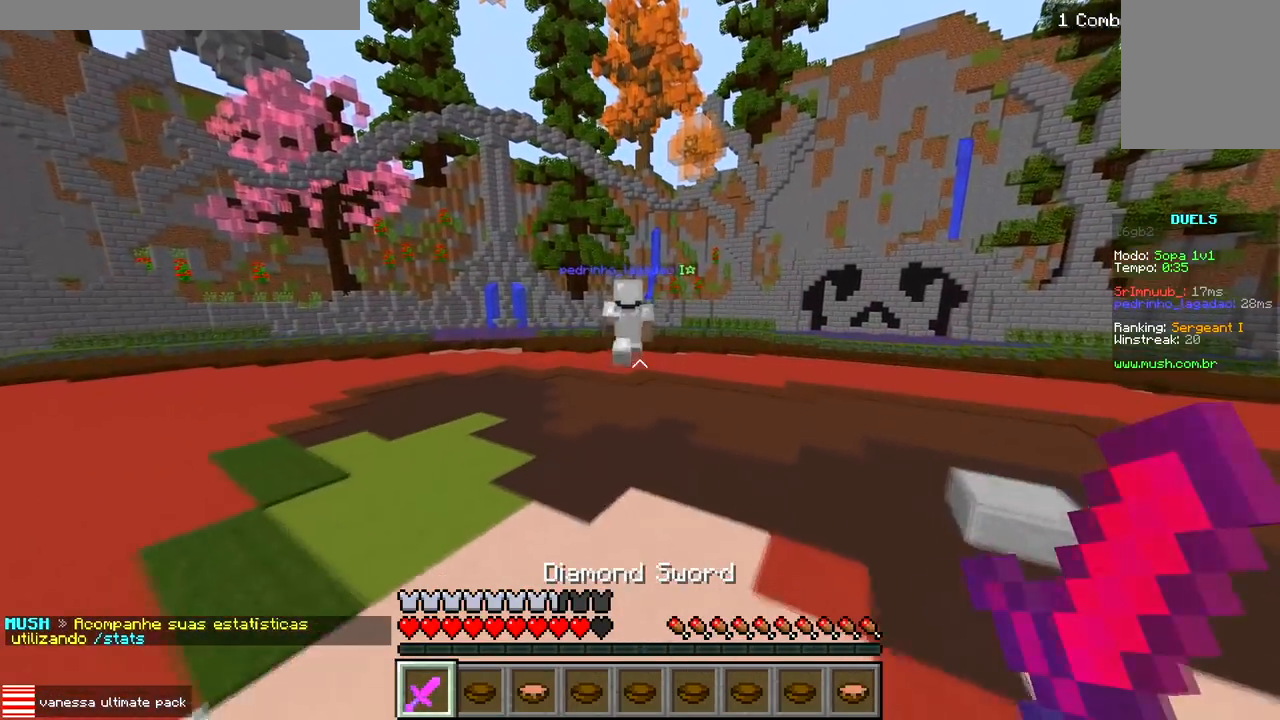
{"keys": ["w"], "events": []}
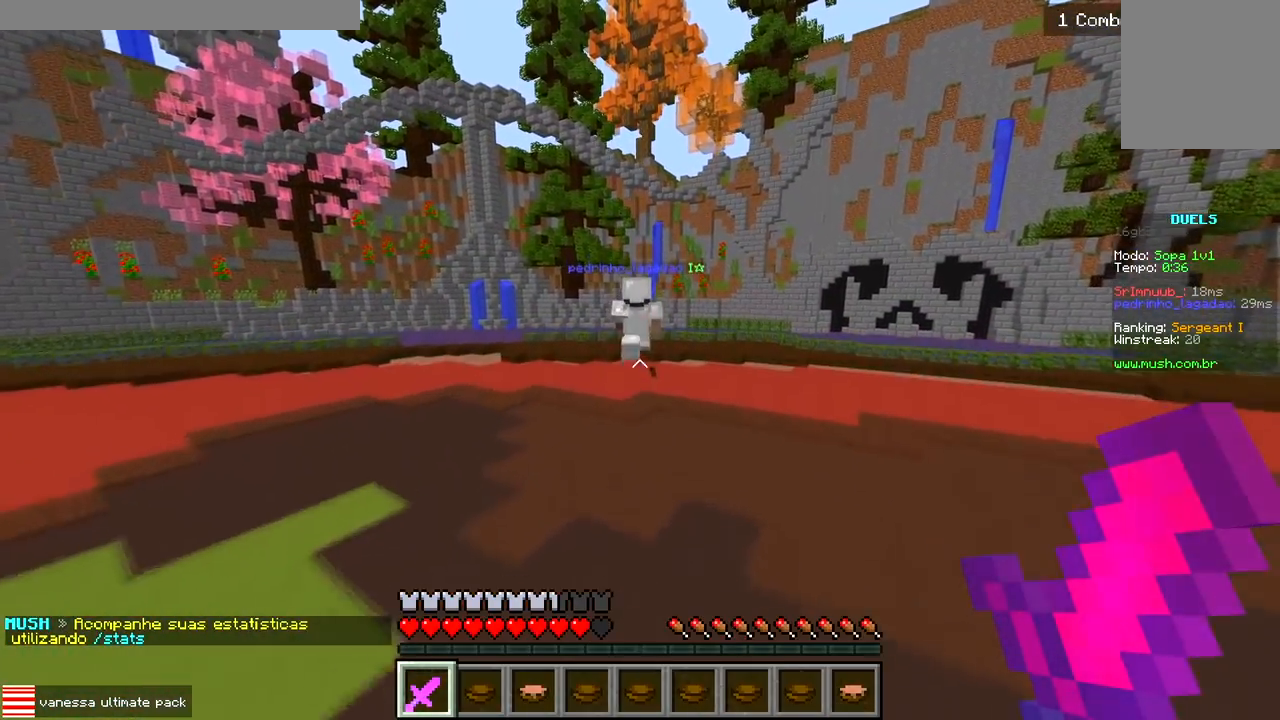
{"keys": ["w"], "events": []}
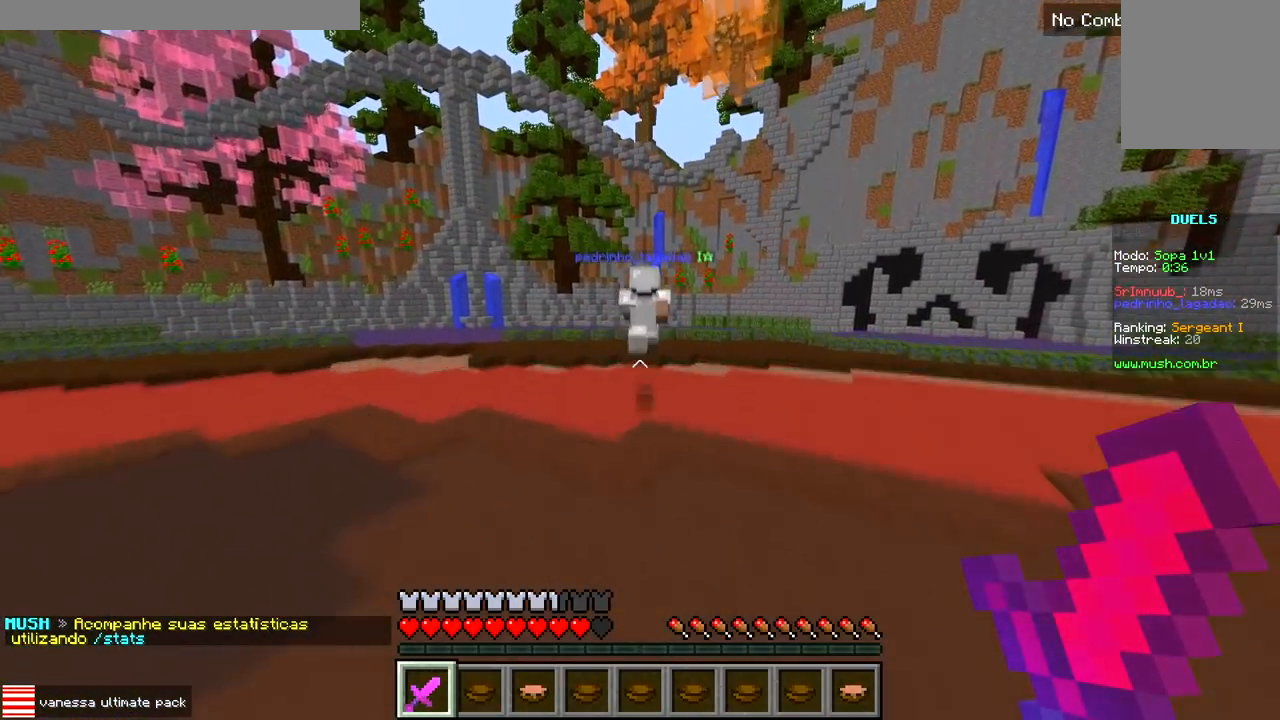
{"keys": ["w"], "events": []}
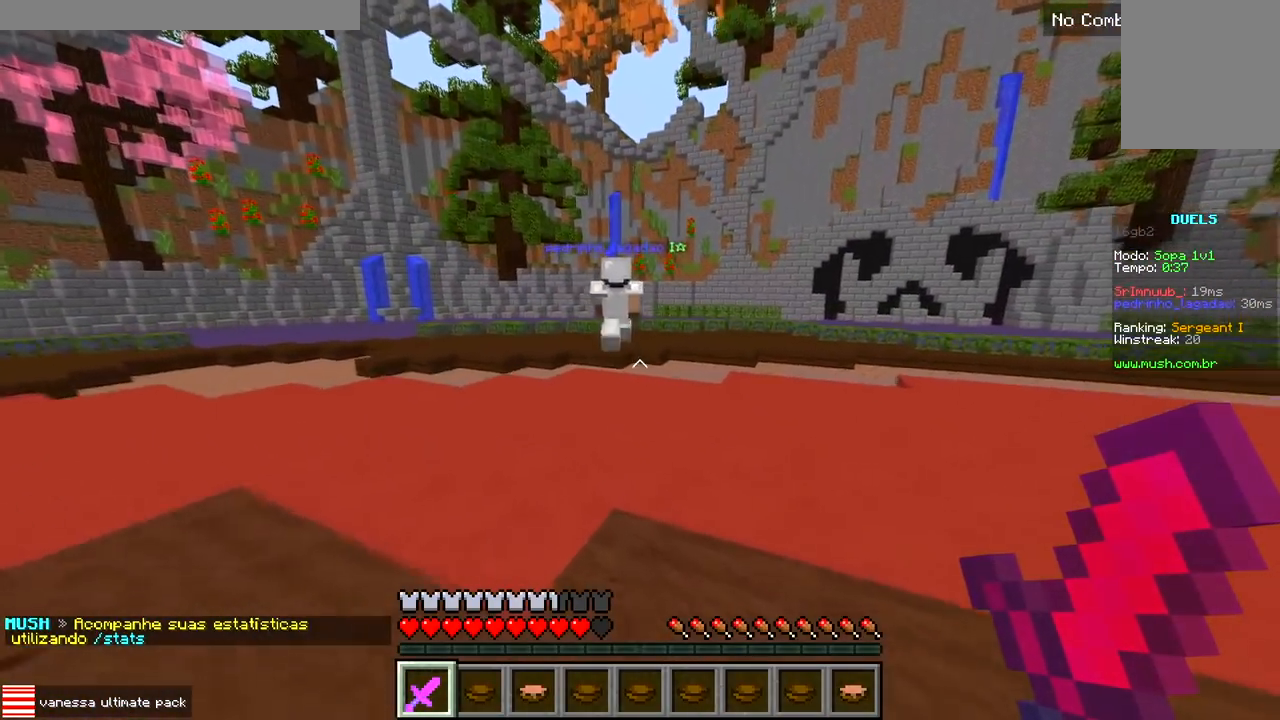
{"keys": ["w"], "events": []}
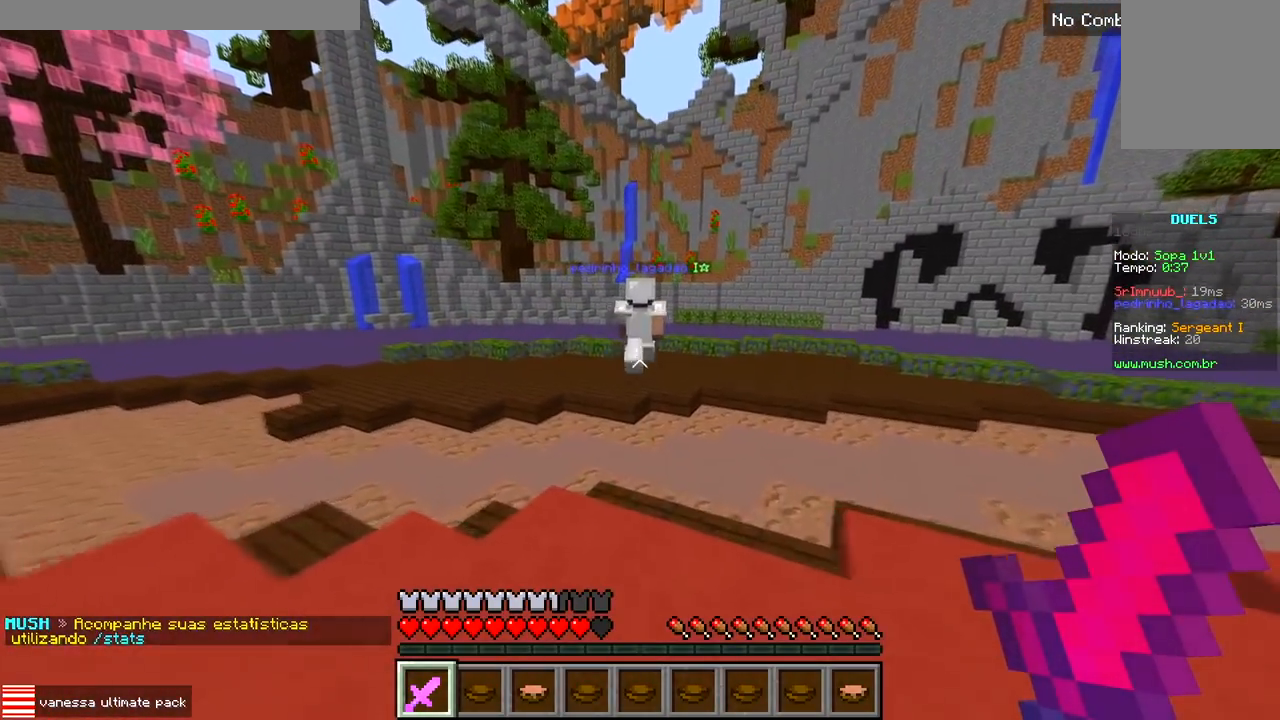
{"keys": ["w"], "events": []}
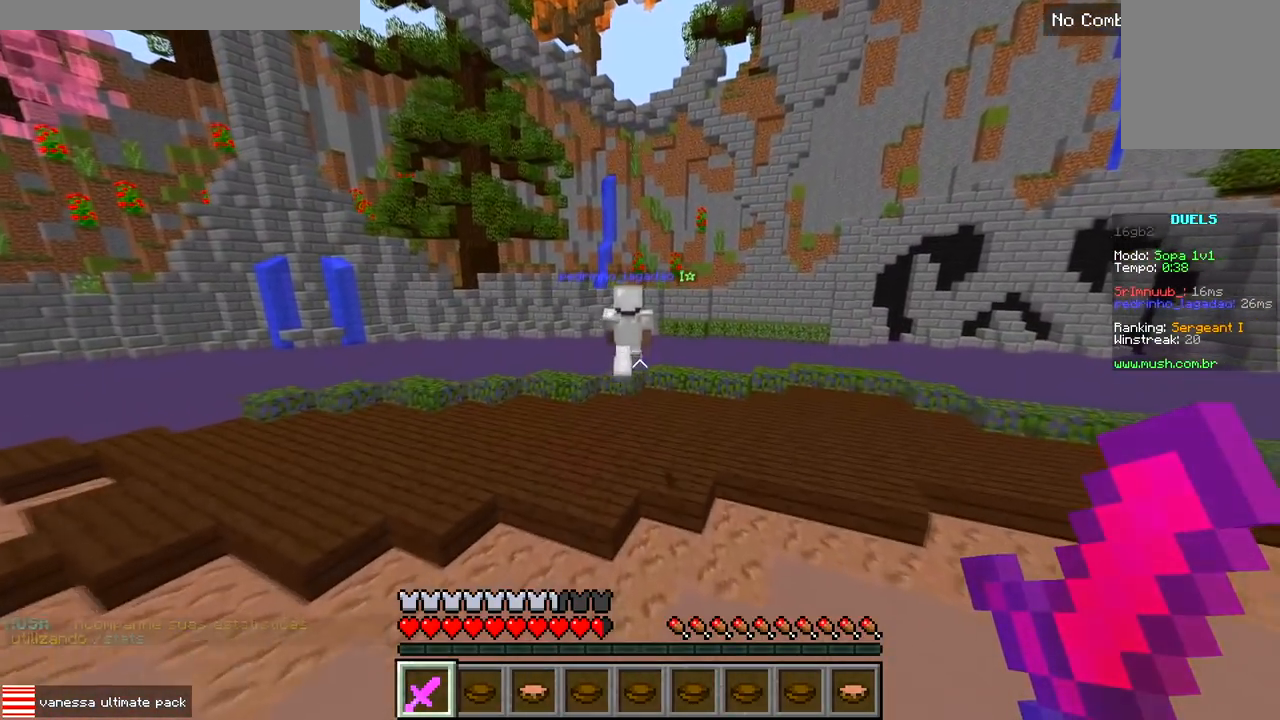
{"keys": ["w"], "events": []}
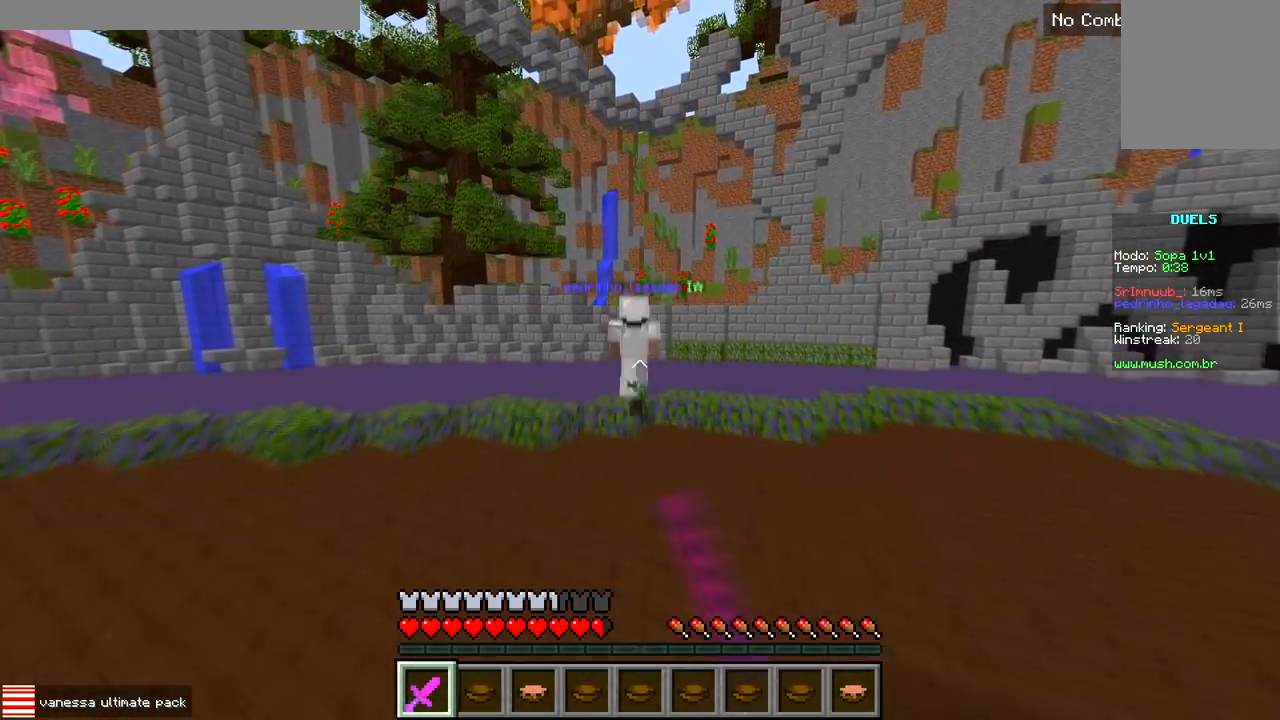
{"keys": ["w"], "events": []}
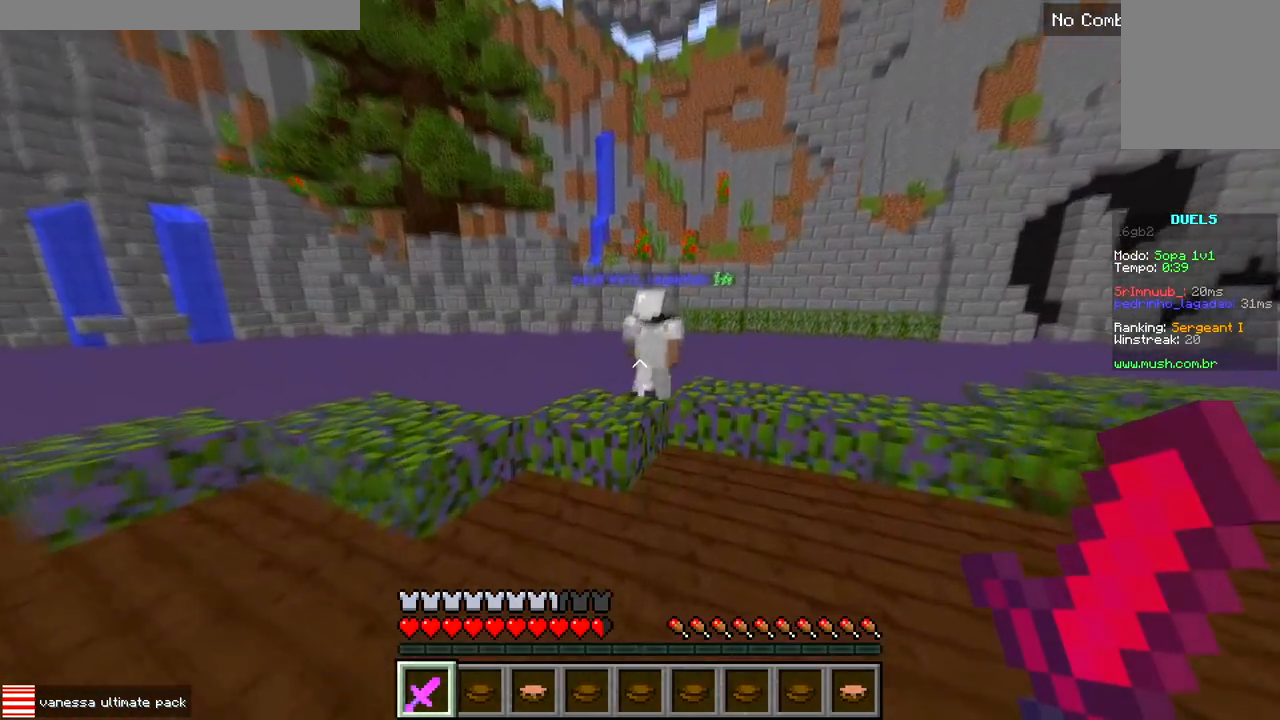
{"keys": ["d", "w"], "events": [[183, "d", "down"]]}
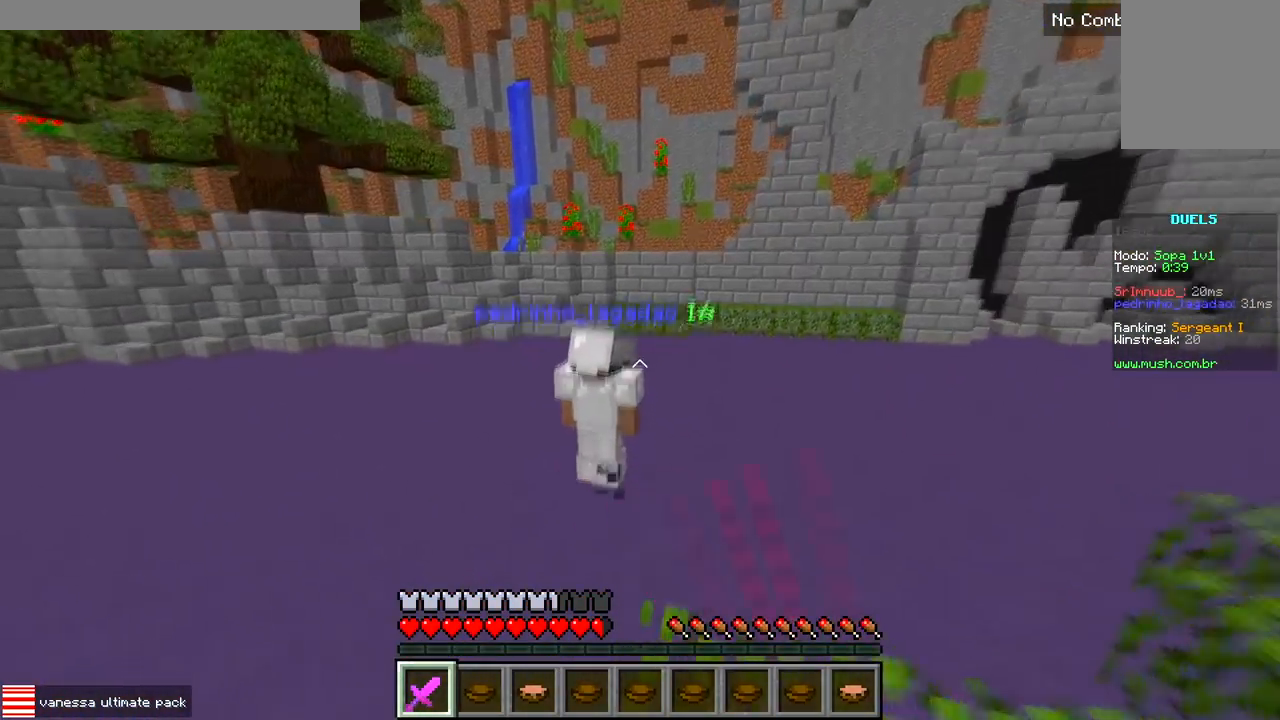
{"keys": ["w"], "events": [[50, "d", "up"]]}
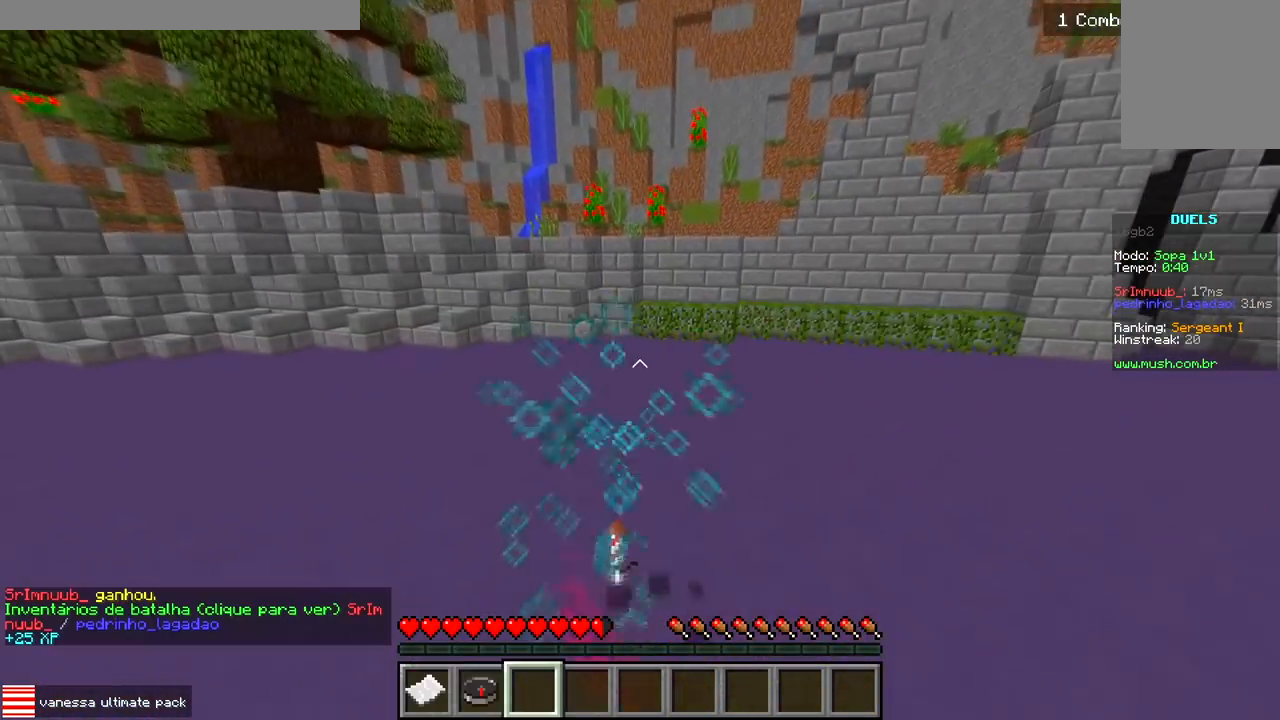
{"keys": ["w"], "events": []}